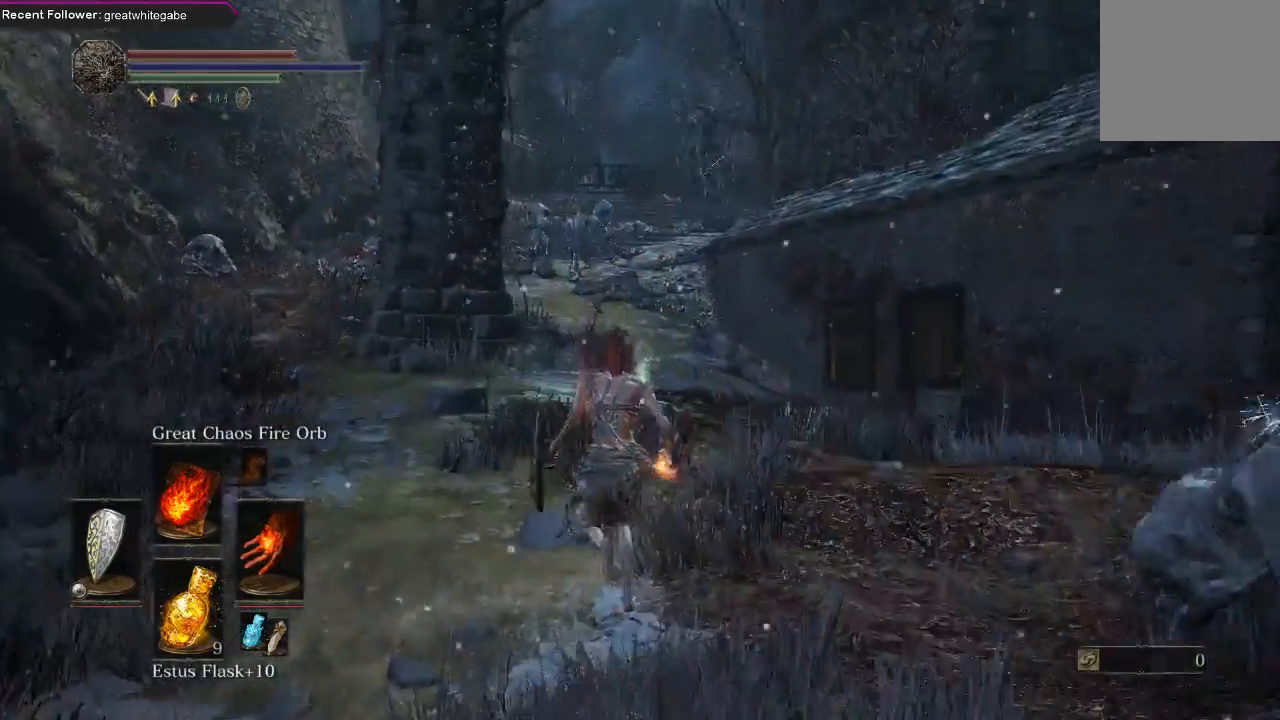
Gameplay with a controller (Xbox layout); each line is a JSON object with the inputs held at the frame after it. "events" lists button and stick changes between this image and that frame as [ms after this image, input, new state], when the widget could be followed in between.
{"buttons": ["B"], "left_stick": "up", "right_stick": "center", "events": [[33, "right_stick", "center"], [100, "B", "down"]]}
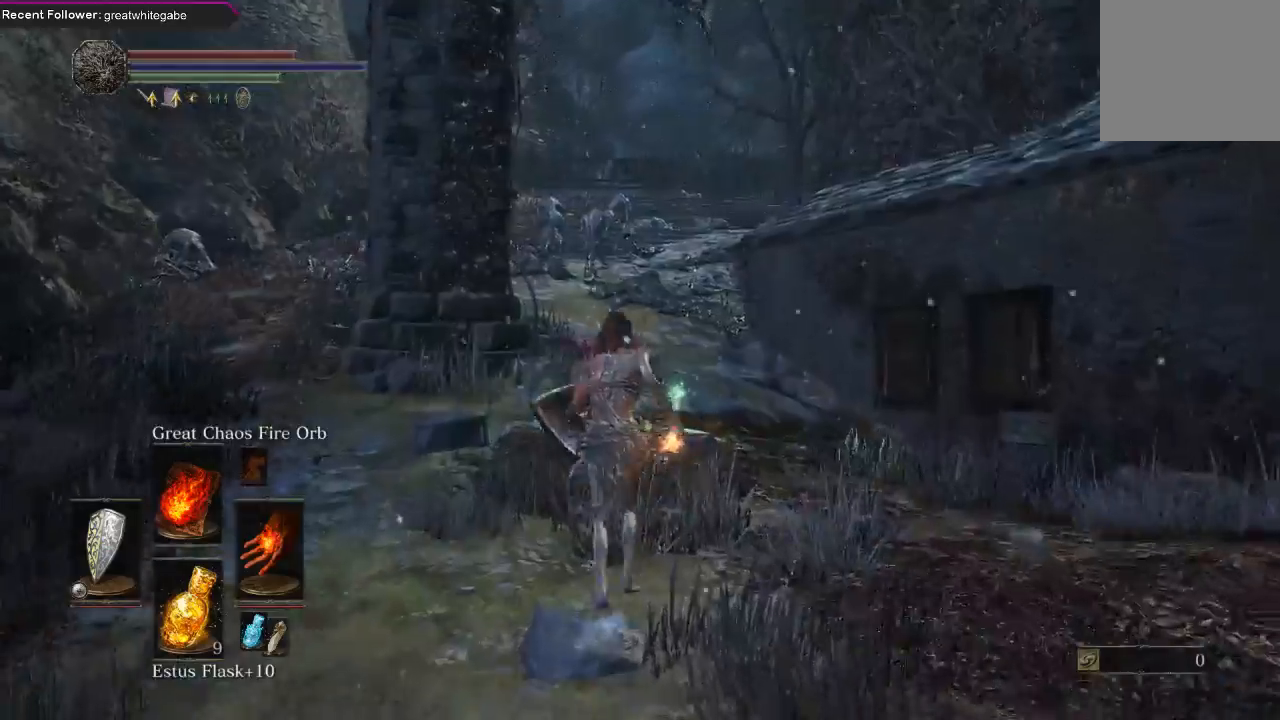
{"buttons": [], "left_stick": "up", "right_stick": "center", "events": [[33, "B", "up"], [67, "right_stick", "down"], [233, "right_stick", "center"], [367, "R3", "down"], [467, "R3", "up"]]}
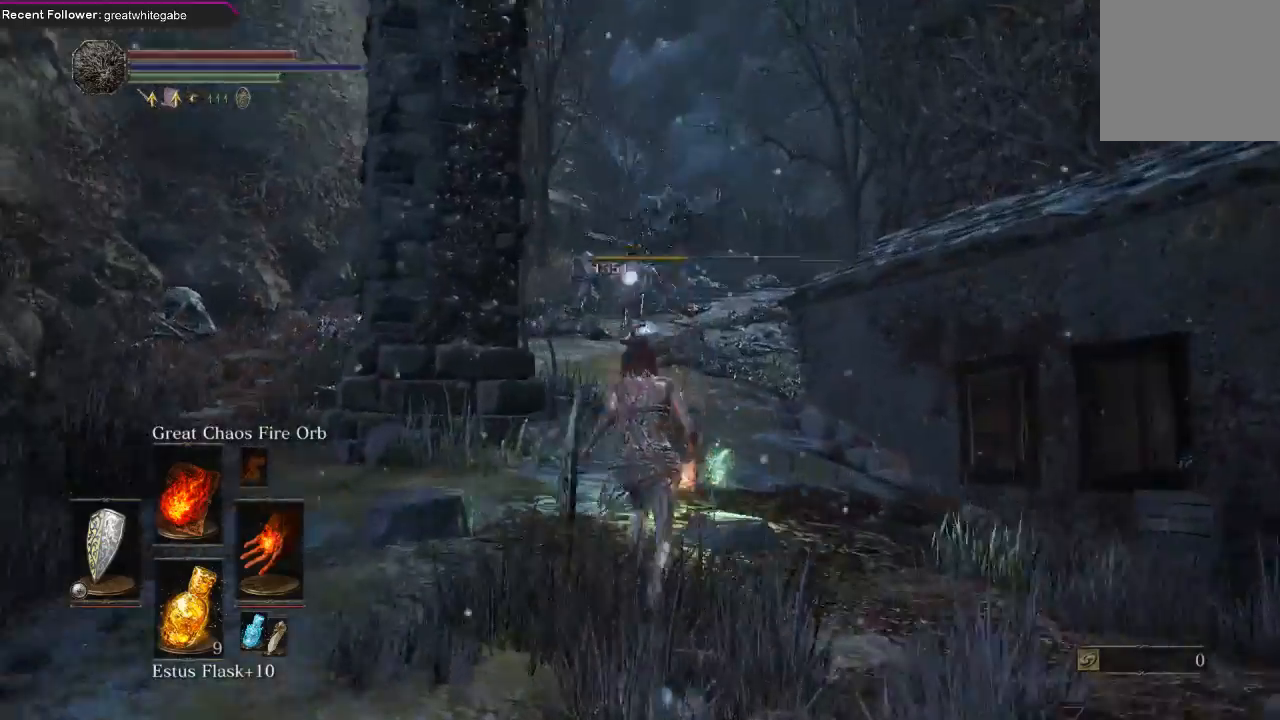
{"buttons": [], "left_stick": "up", "right_stick": "center", "events": []}
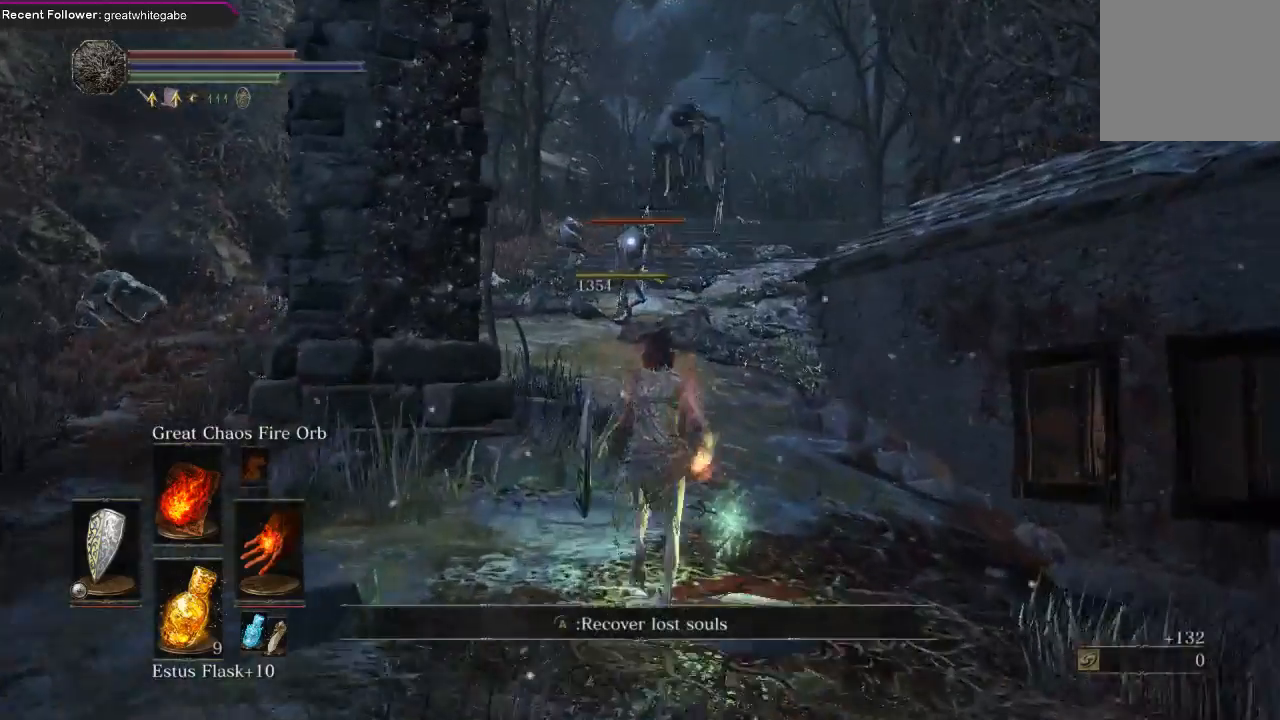
{"buttons": [], "left_stick": "up", "right_stick": "center", "events": [[167, "right_stick", "right"], [333, "right_stick", "center"]]}
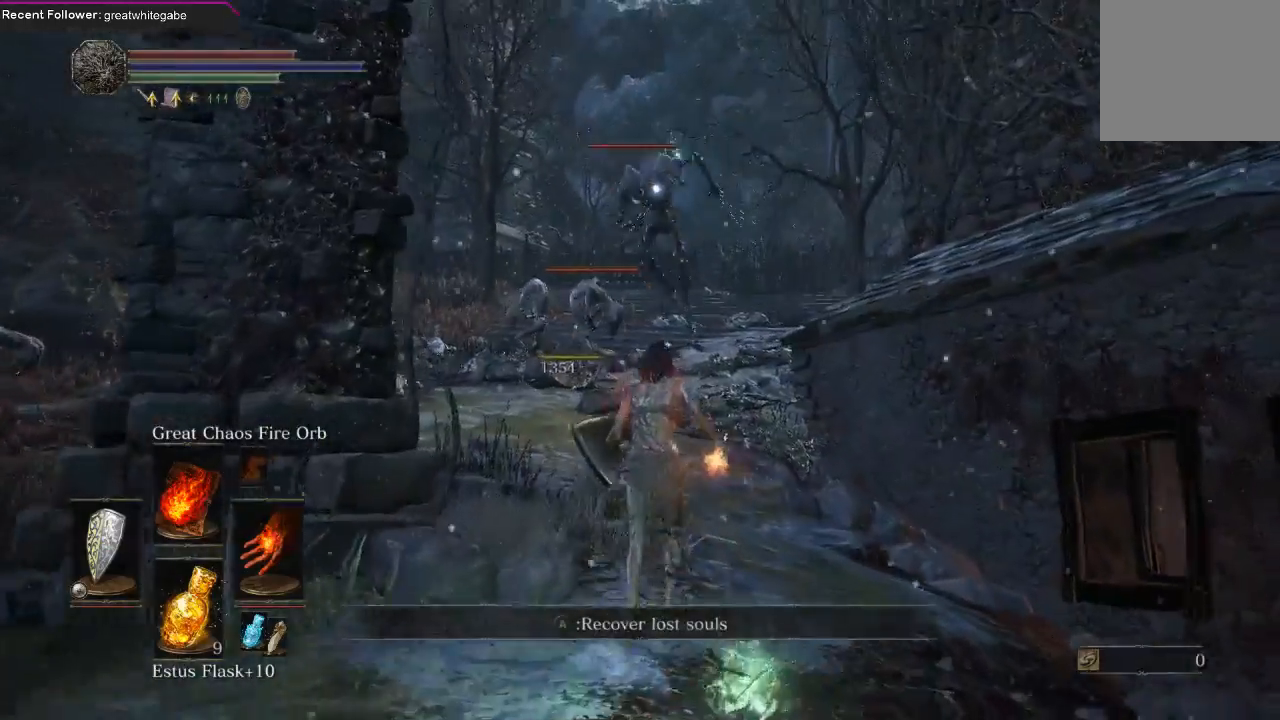
{"buttons": [], "left_stick": "center", "right_stick": "center", "events": [[400, "R1", "down"], [500, "R1", "up"], [500, "left_stick", "center"]]}
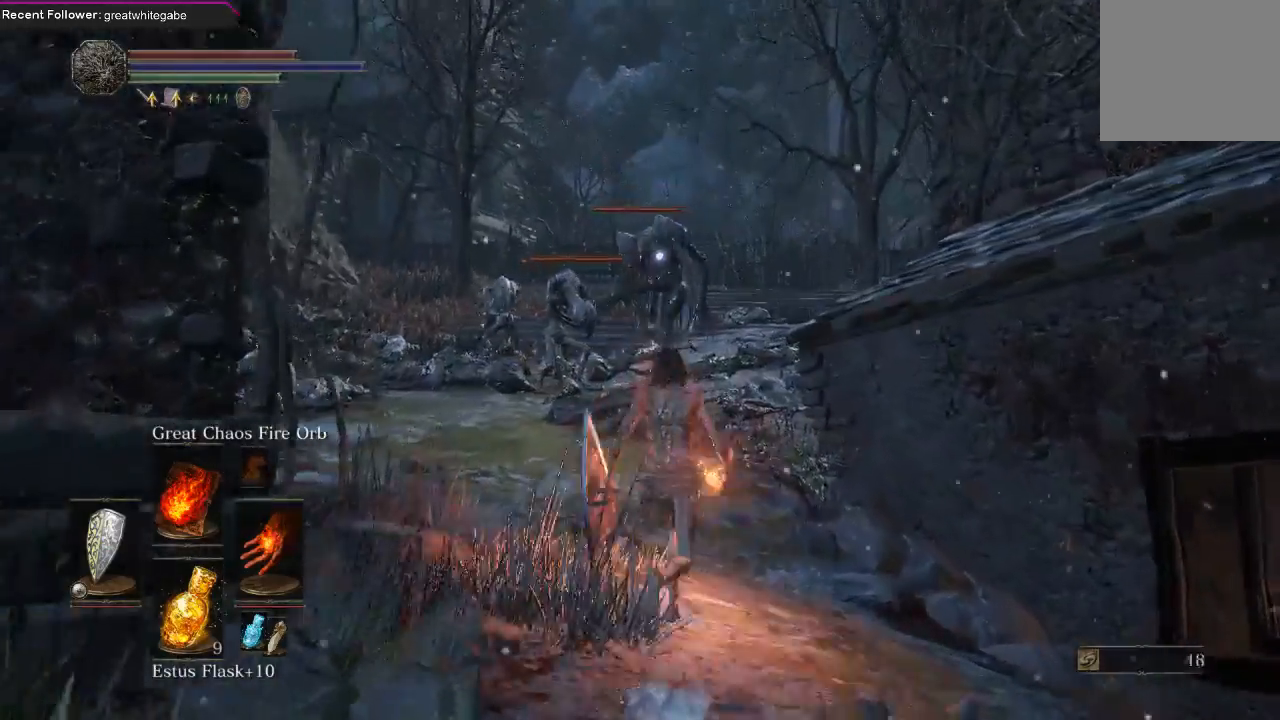
{"buttons": ["R1"], "left_stick": "center", "right_stick": "center", "events": [[67, "R1", "down"], [167, "R1", "up"], [267, "R1", "down"], [367, "R1", "up"], [433, "R1", "down"]]}
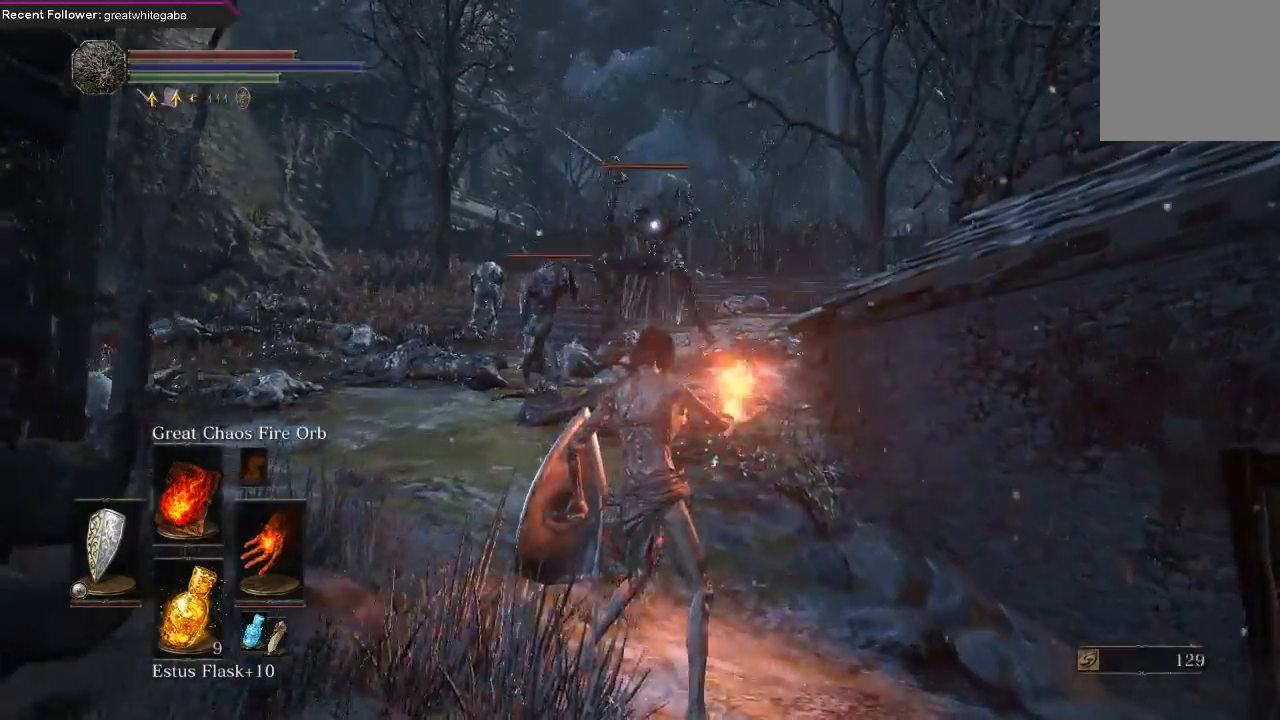
{"buttons": [], "left_stick": "center", "right_stick": "center", "events": [[33, "R1", "up"], [133, "R1", "down"], [200, "R1", "up"], [333, "R1", "down"], [433, "R1", "up"]]}
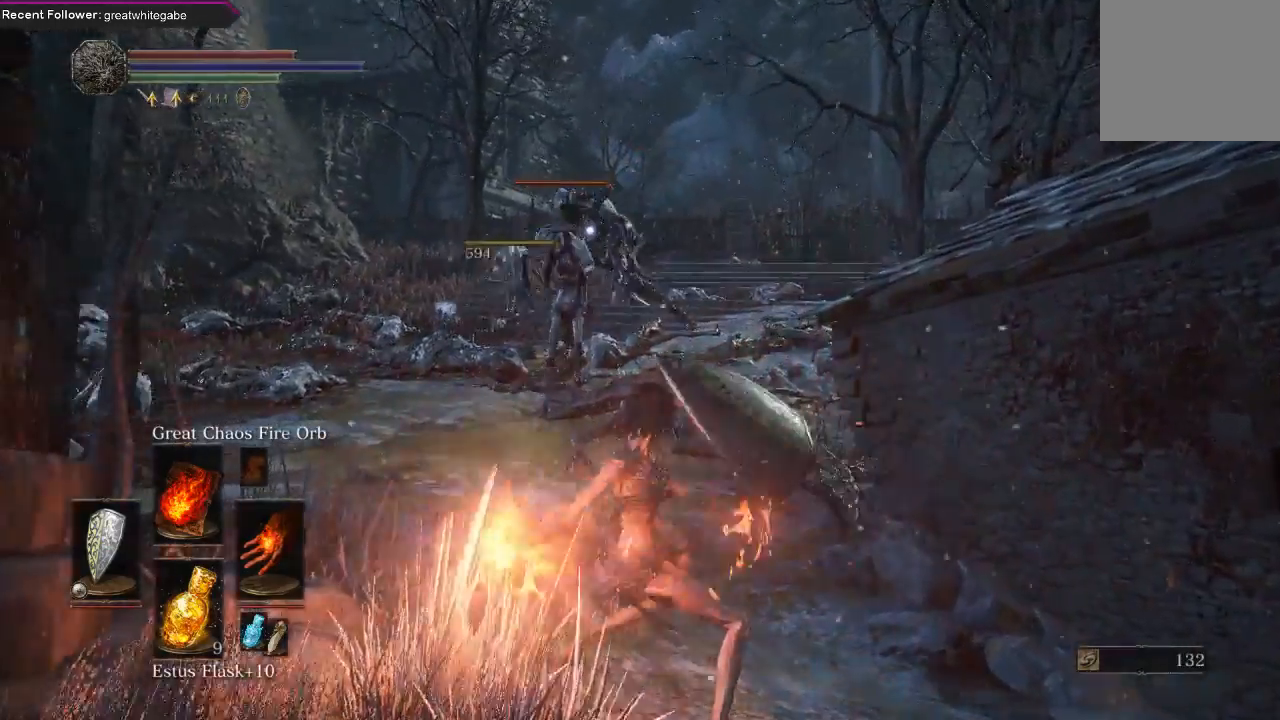
{"buttons": ["R1"], "left_stick": "center", "right_stick": "center", "events": [[33, "R1", "down"], [167, "R1", "up"], [233, "R1", "down"], [333, "R1", "up"], [433, "R1", "down"]]}
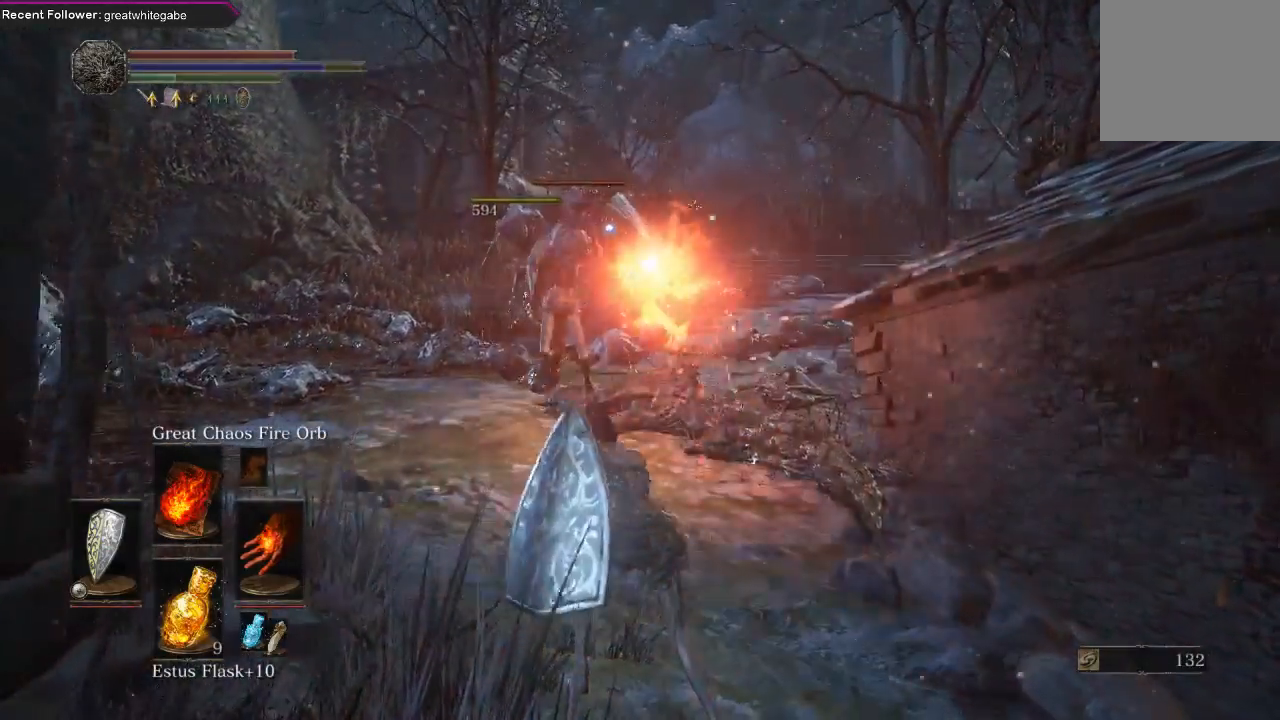
{"buttons": [], "left_stick": "center", "right_stick": "center", "events": [[67, "R1", "up"], [133, "R1", "down"], [267, "R1", "up"], [333, "R1", "down"], [467, "R1", "up"]]}
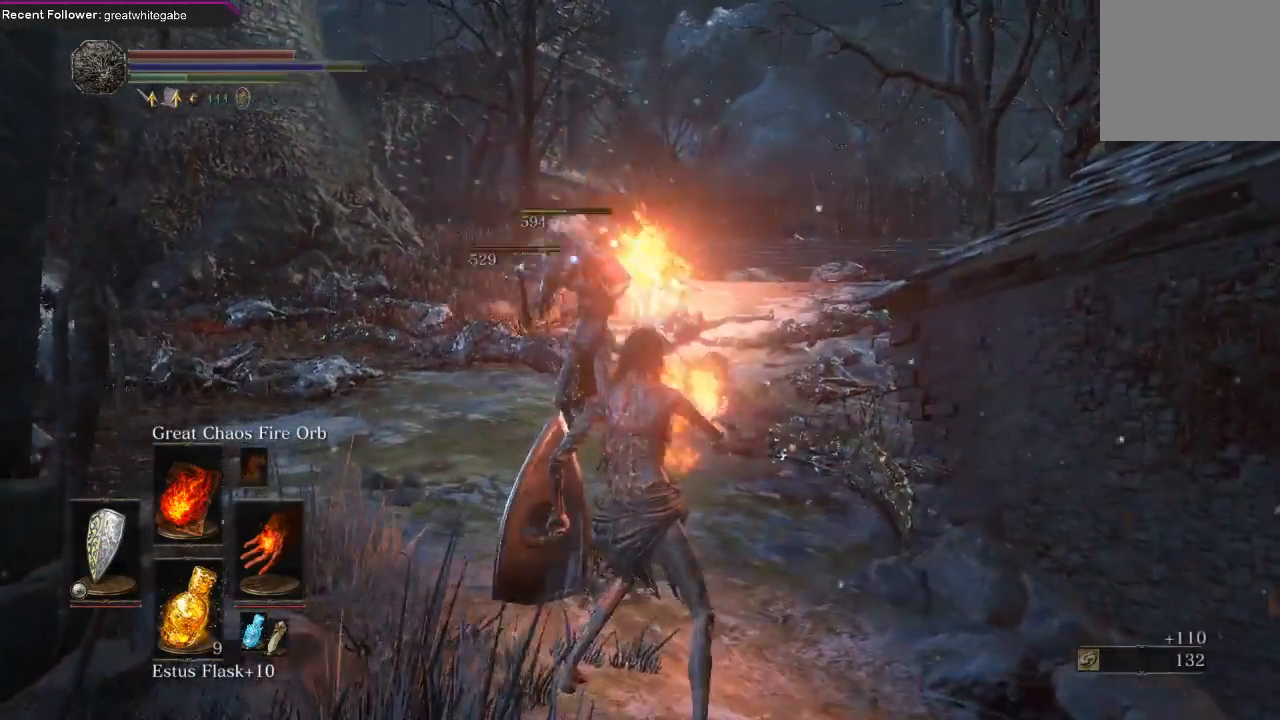
{"buttons": ["R1"], "left_stick": "right", "right_stick": "center", "events": [[33, "R1", "down"], [67, "left_stick", "right"], [133, "R1", "up"], [200, "R1", "down"], [367, "R1", "up"], [433, "R1", "down"]]}
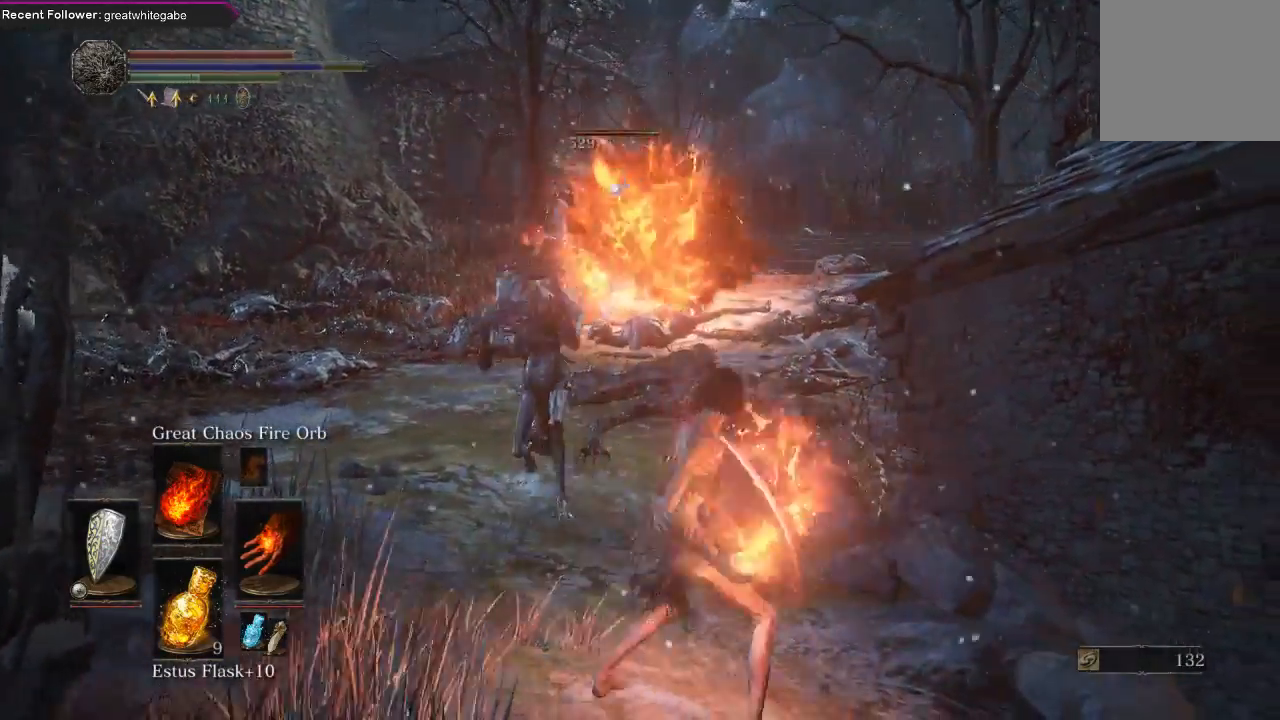
{"buttons": ["R1"], "left_stick": "center", "right_stick": "center", "events": [[67, "R1", "up"], [67, "left_stick", "center"], [133, "R1", "down"], [267, "R1", "up"], [300, "R1", "down"], [433, "R1", "up"], [500, "R1", "down"]]}
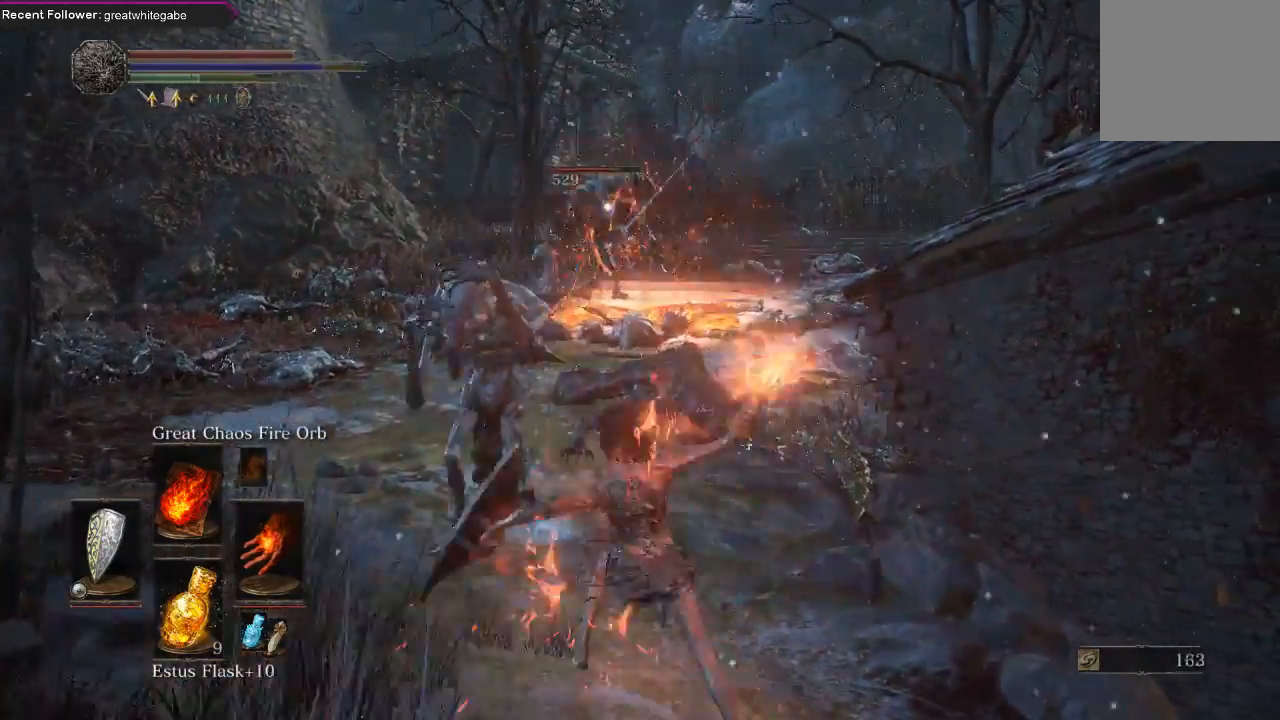
{"buttons": ["R1"], "left_stick": "center", "right_stick": "center", "events": [[133, "R1", "up"], [200, "R1", "down"], [333, "R1", "up"], [400, "R1", "down"]]}
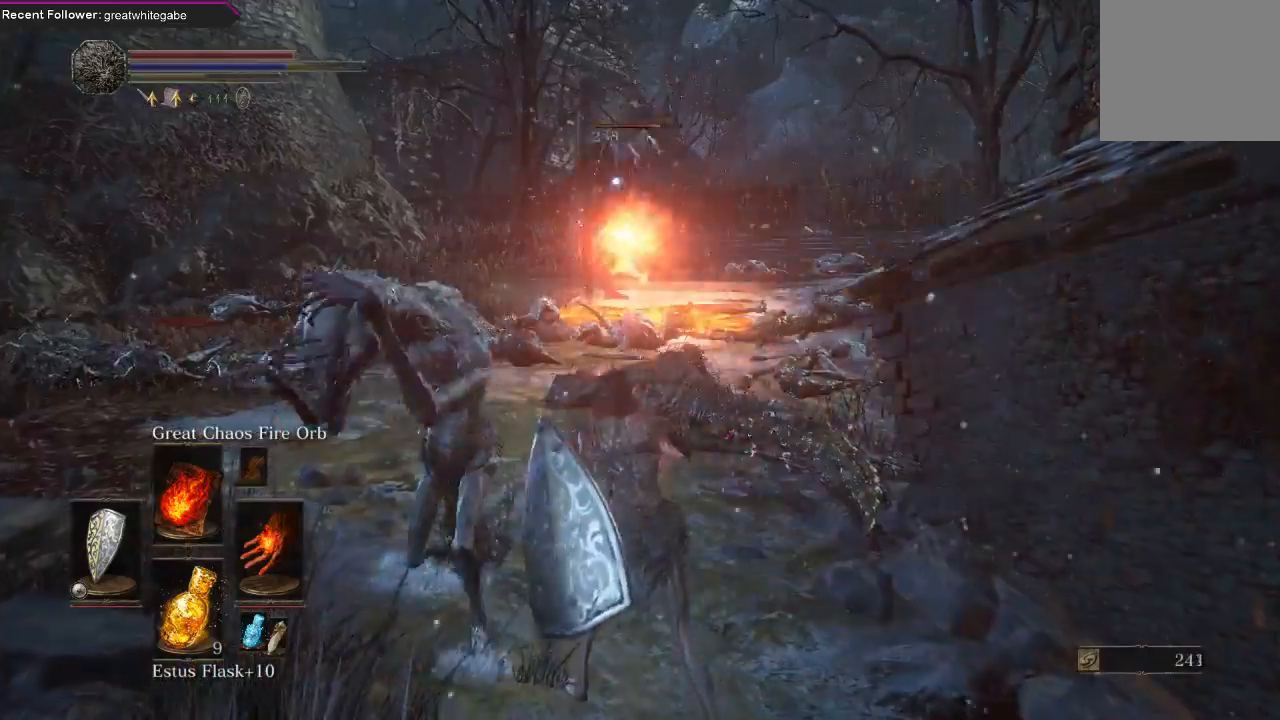
{"buttons": ["R1"], "left_stick": "center", "right_stick": "center", "events": [[33, "R1", "up"], [100, "R1", "down"], [233, "R1", "up"], [300, "R1", "down"], [433, "R1", "up"], [467, "R1", "down"]]}
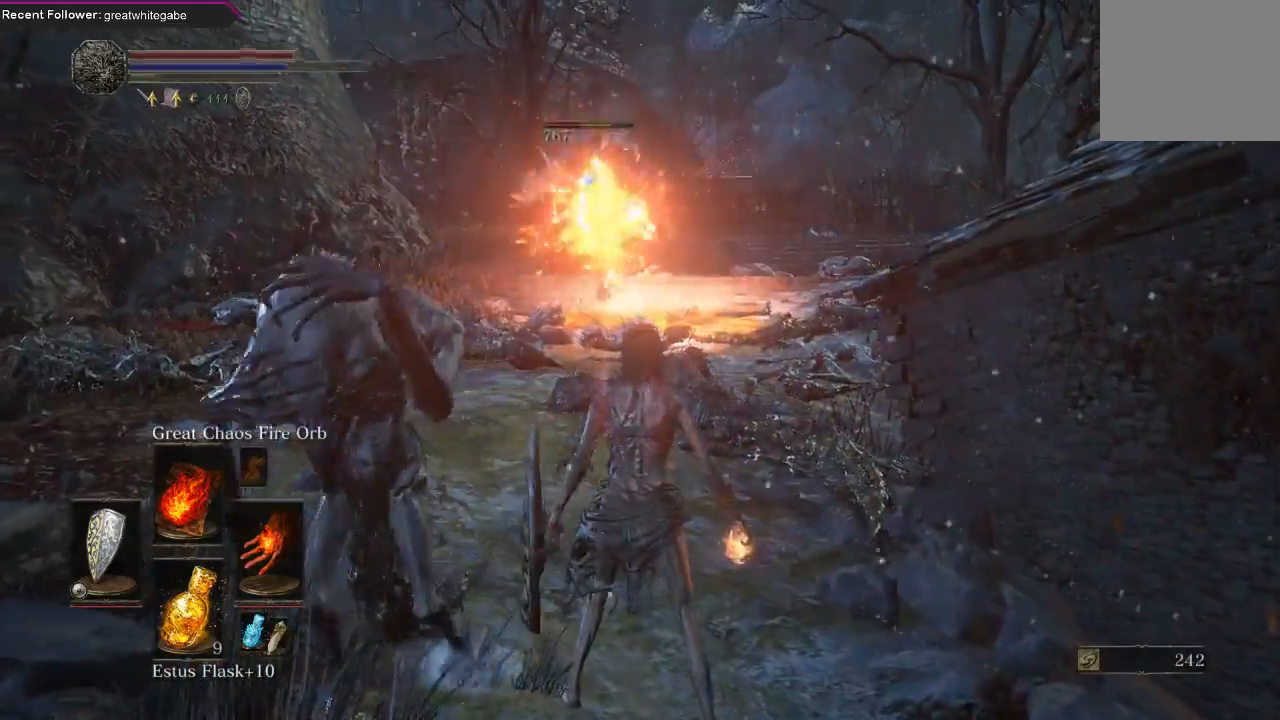
{"buttons": [], "left_stick": "center", "right_stick": "center", "events": [[100, "R1", "up"], [200, "R1", "down"], [267, "R1", "up"], [333, "R1", "down"], [467, "R1", "up"]]}
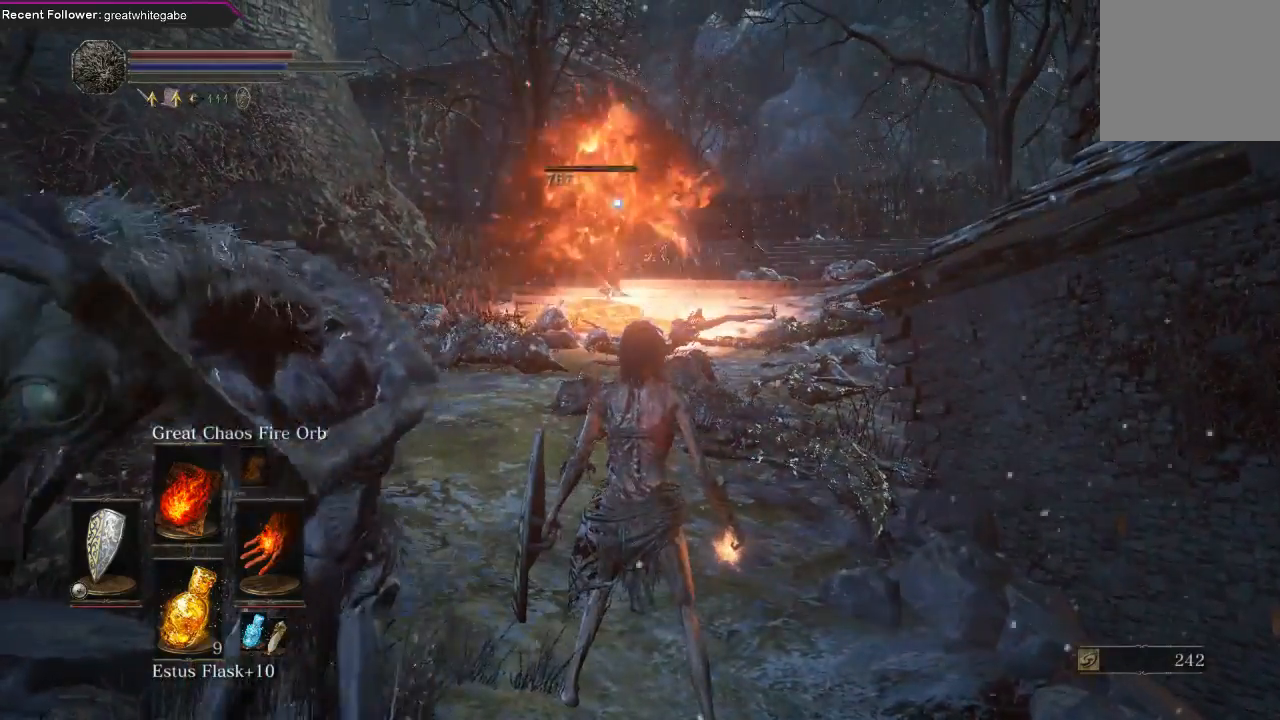
{"buttons": ["R1"], "left_stick": "up", "right_stick": "center", "events": [[33, "R1", "down"], [133, "R1", "up"], [200, "R1", "down"], [333, "R1", "up"], [333, "left_stick", "up"], [400, "R1", "down"]]}
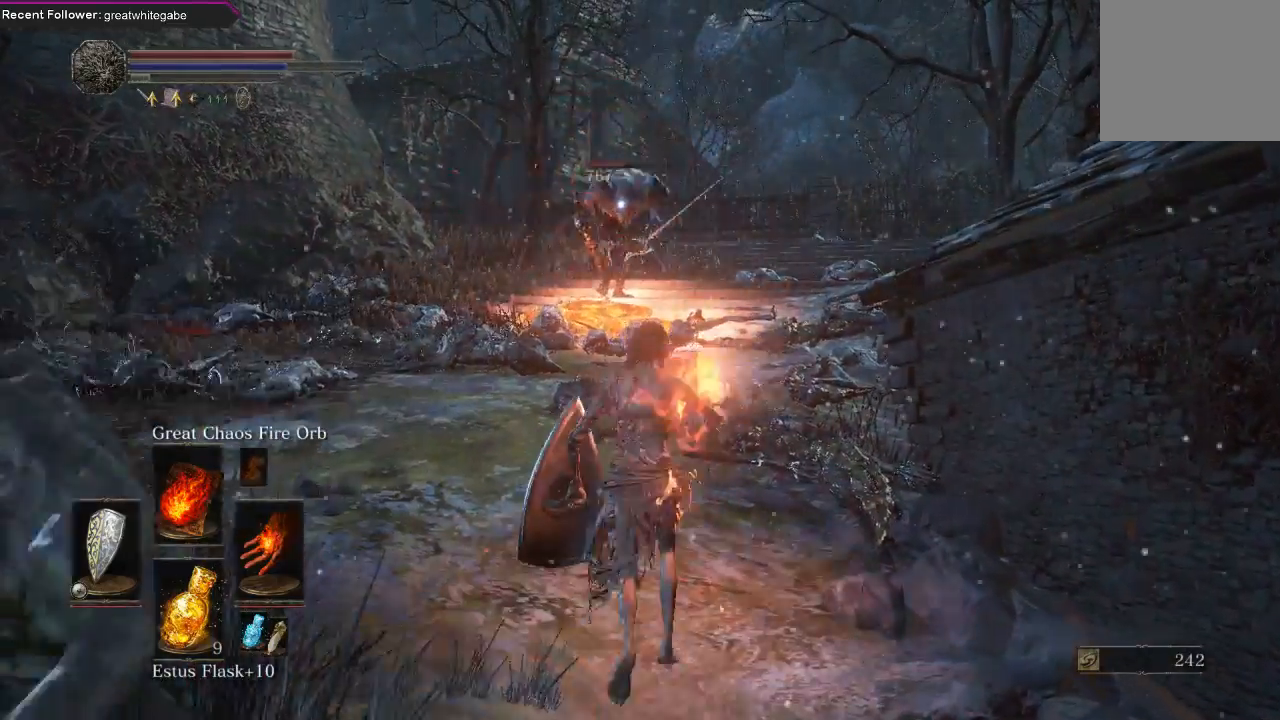
{"buttons": [], "left_stick": "center", "right_stick": "center", "events": [[33, "R1", "up"], [100, "R1", "down"], [100, "left_stick", "center"], [200, "R1", "up"]]}
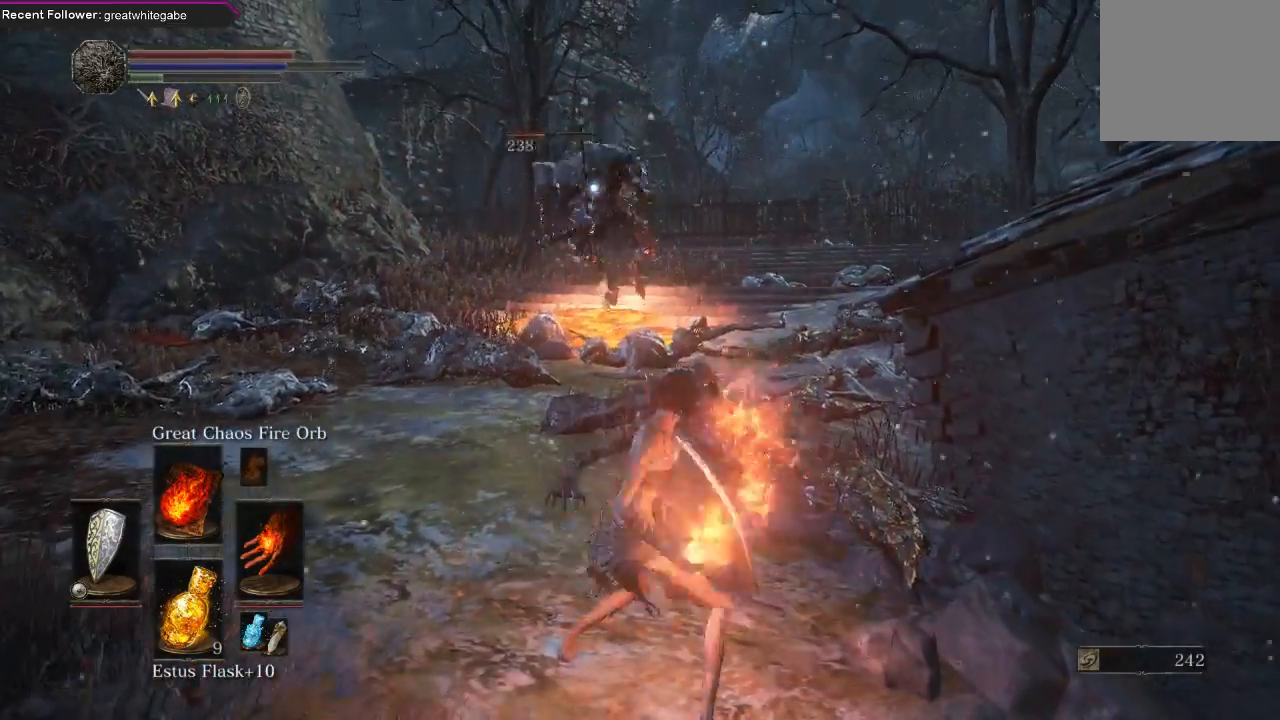
{"buttons": [], "left_stick": "down", "right_stick": "center", "events": [[267, "left_stick", "down"]]}
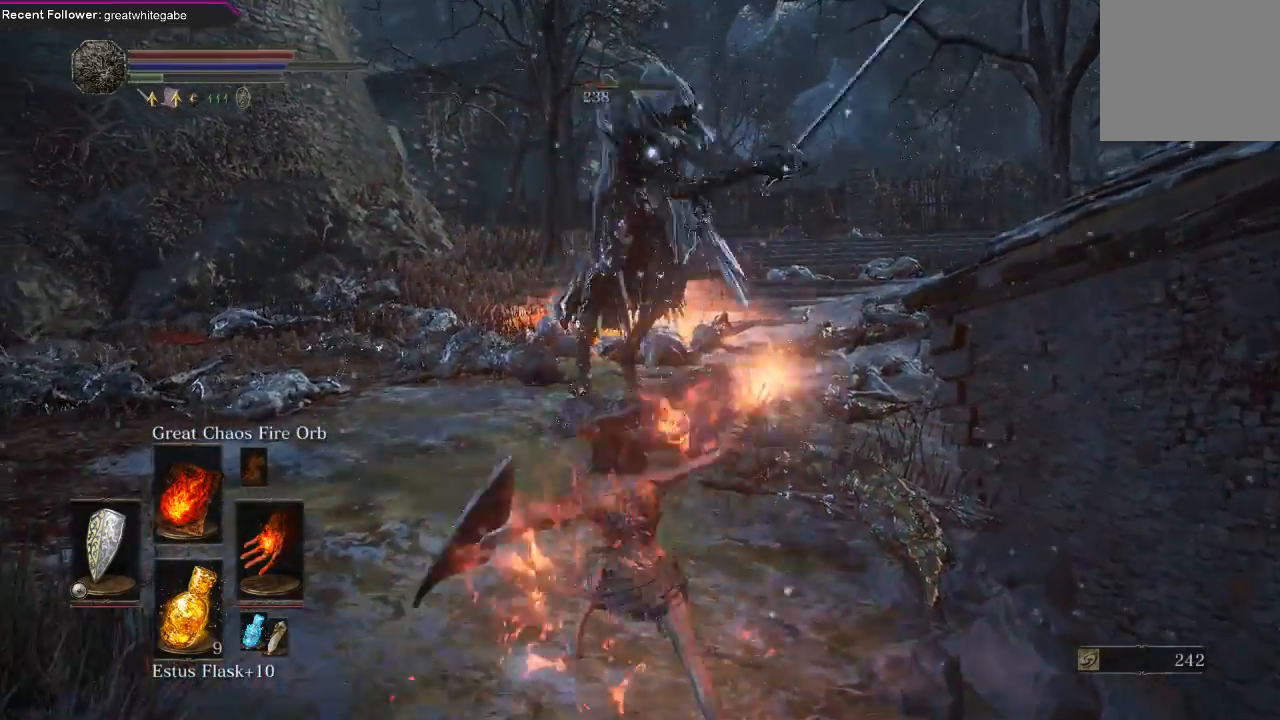
{"buttons": ["L1"], "left_stick": "down", "right_stick": "center", "events": [[267, "L1", "down"]]}
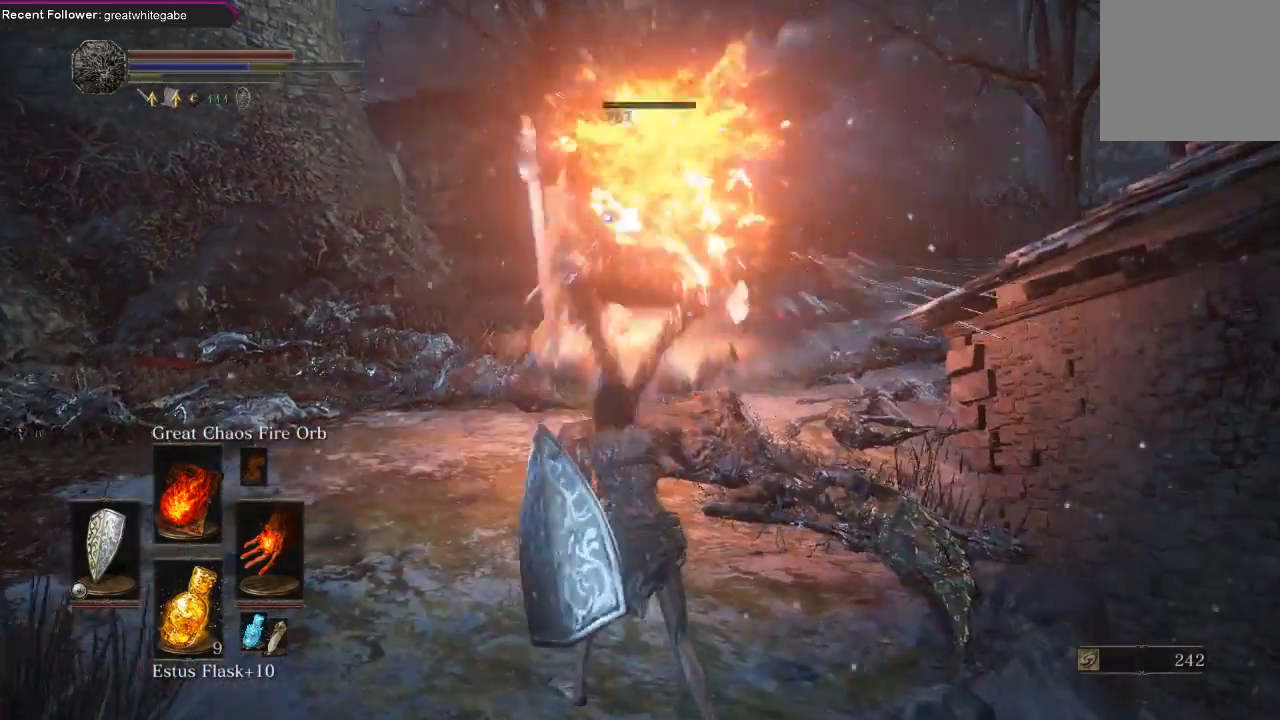
{"buttons": ["L1"], "left_stick": "down", "right_stick": "center", "events": []}
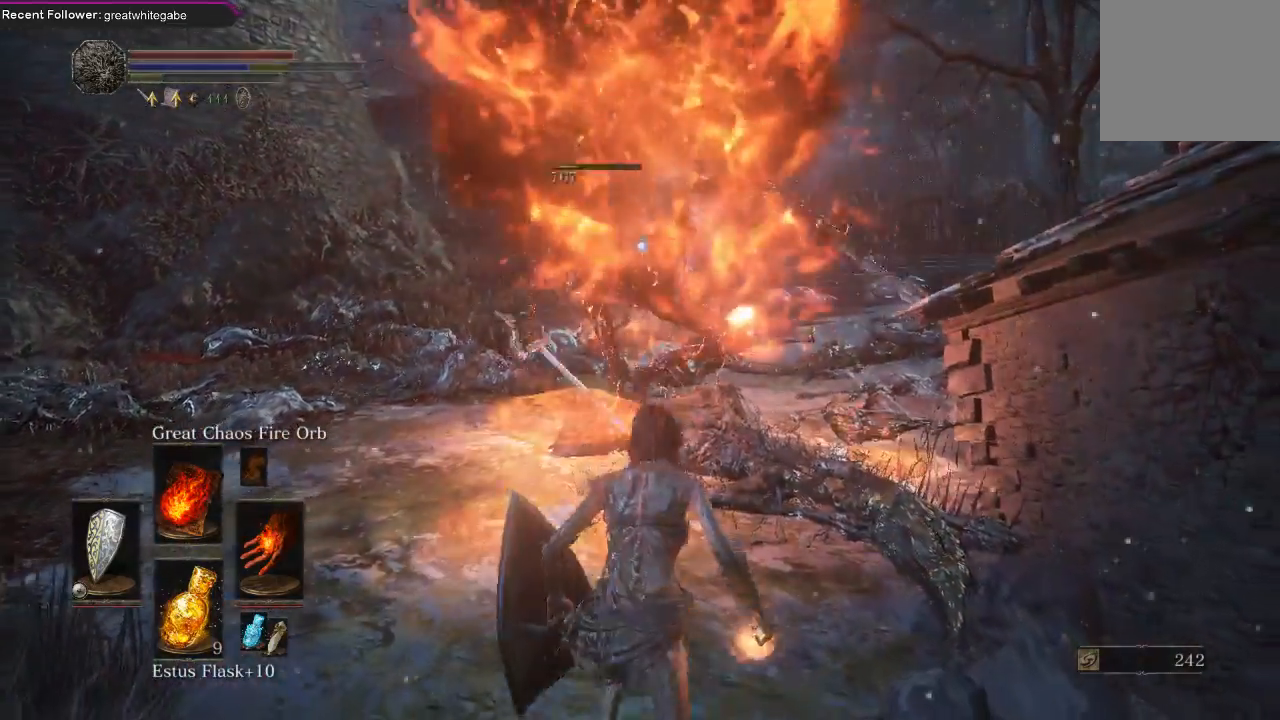
{"buttons": ["L1"], "left_stick": "down", "right_stick": "center", "events": []}
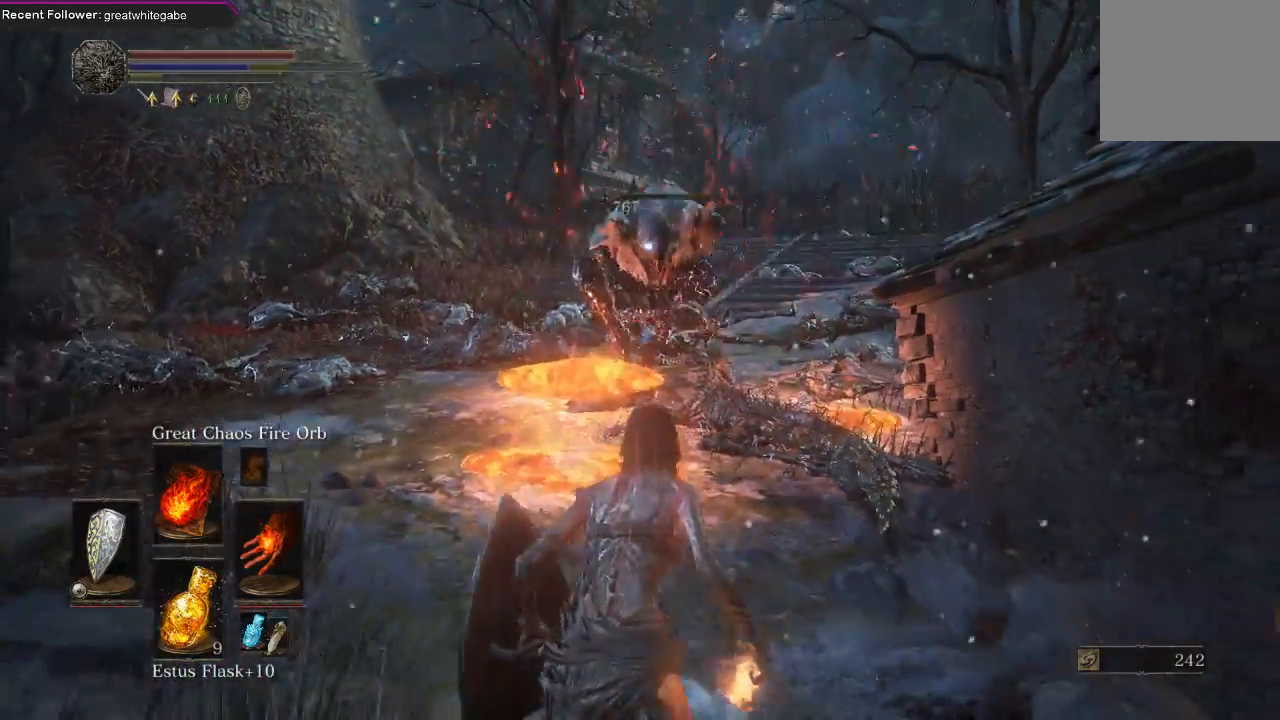
{"buttons": ["L1"], "left_stick": "down", "right_stick": "center", "events": []}
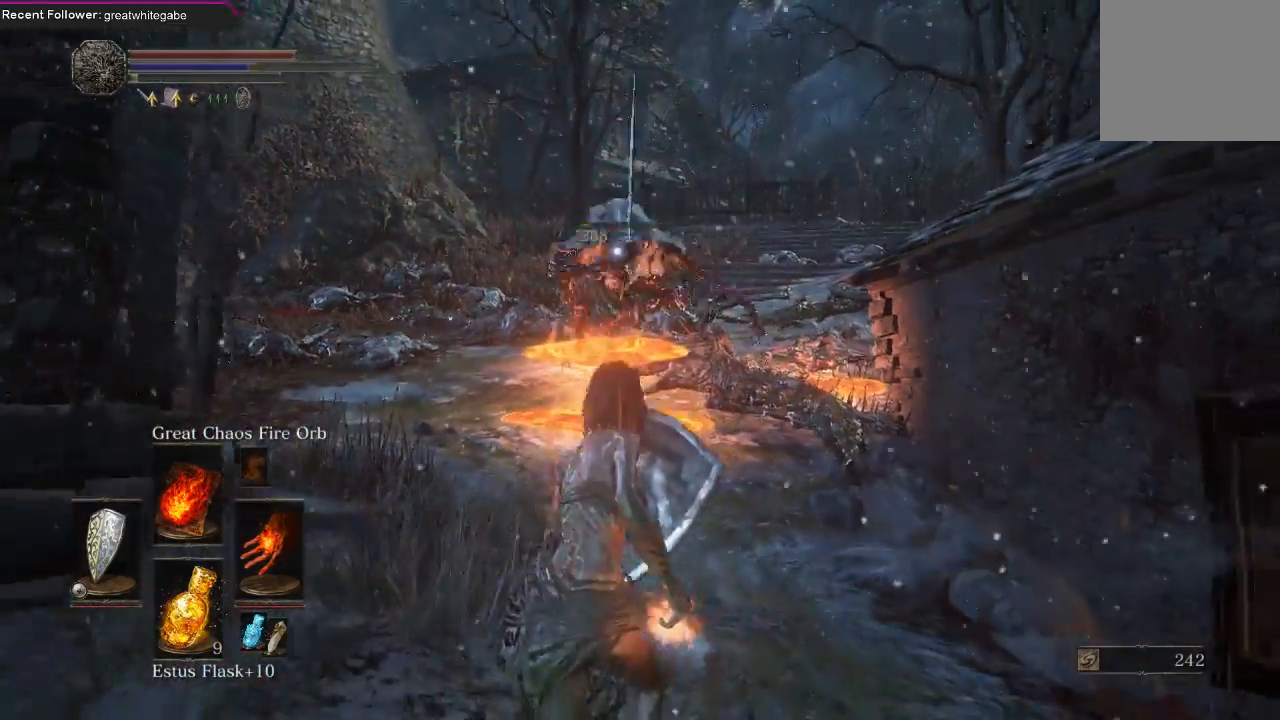
{"buttons": [], "left_stick": "down-left", "right_stick": "center", "events": [[400, "left_stick", "down-left"], [467, "L1", "up"]]}
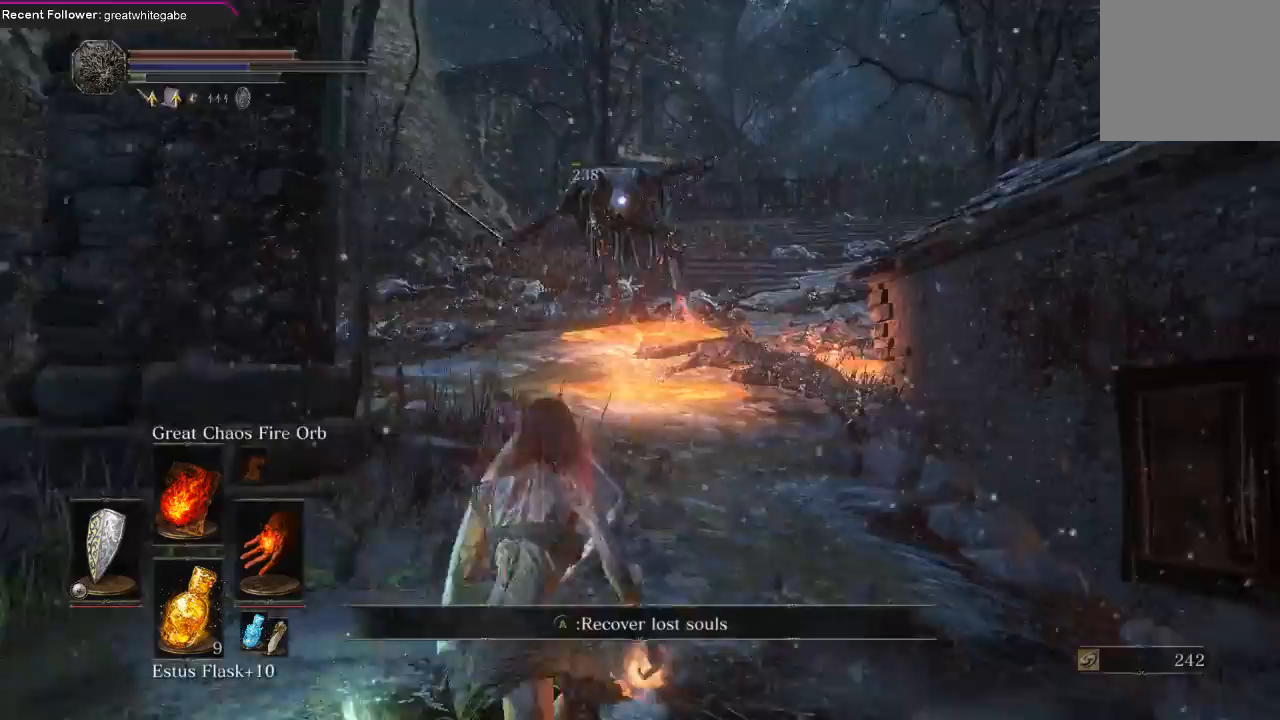
{"buttons": [], "left_stick": "up", "right_stick": "center", "events": [[33, "left_stick", "left"], [133, "left_stick", "up-left"], [233, "left_stick", "up"]]}
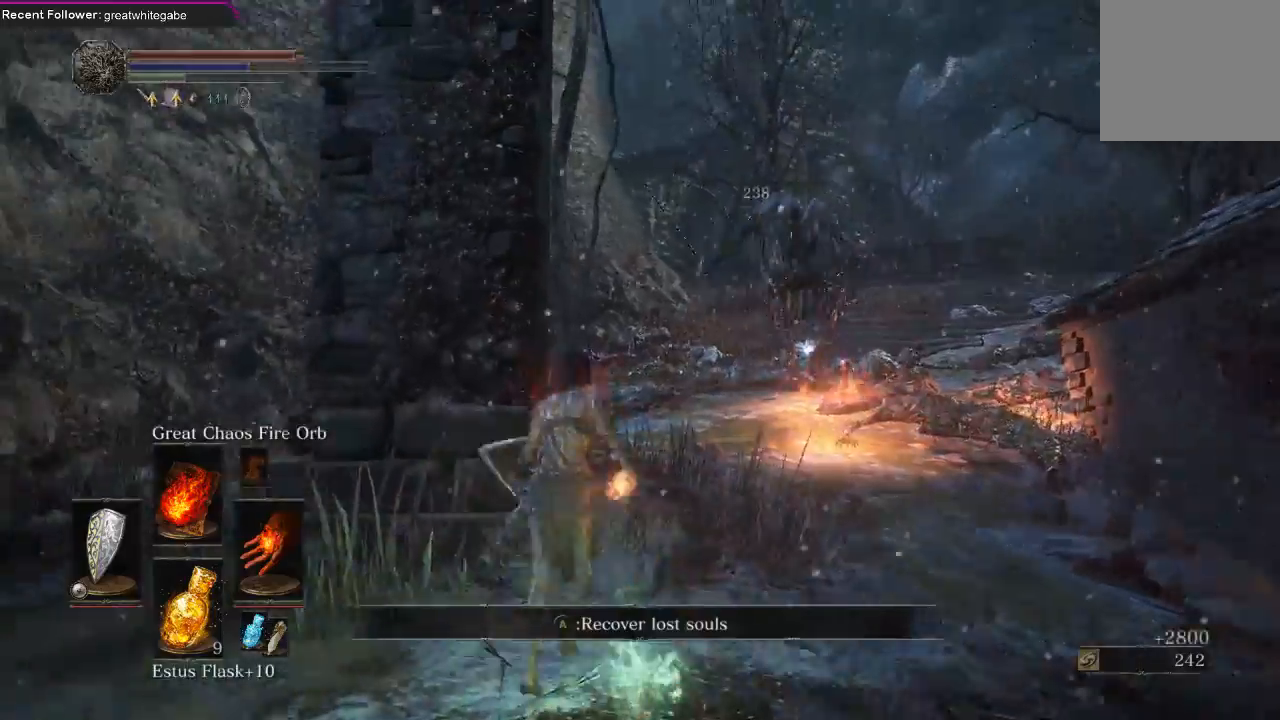
{"buttons": ["A"], "left_stick": "down", "right_stick": "center", "events": [[267, "left_stick", "down-right"], [333, "left_stick", "down"], [433, "A", "down"]]}
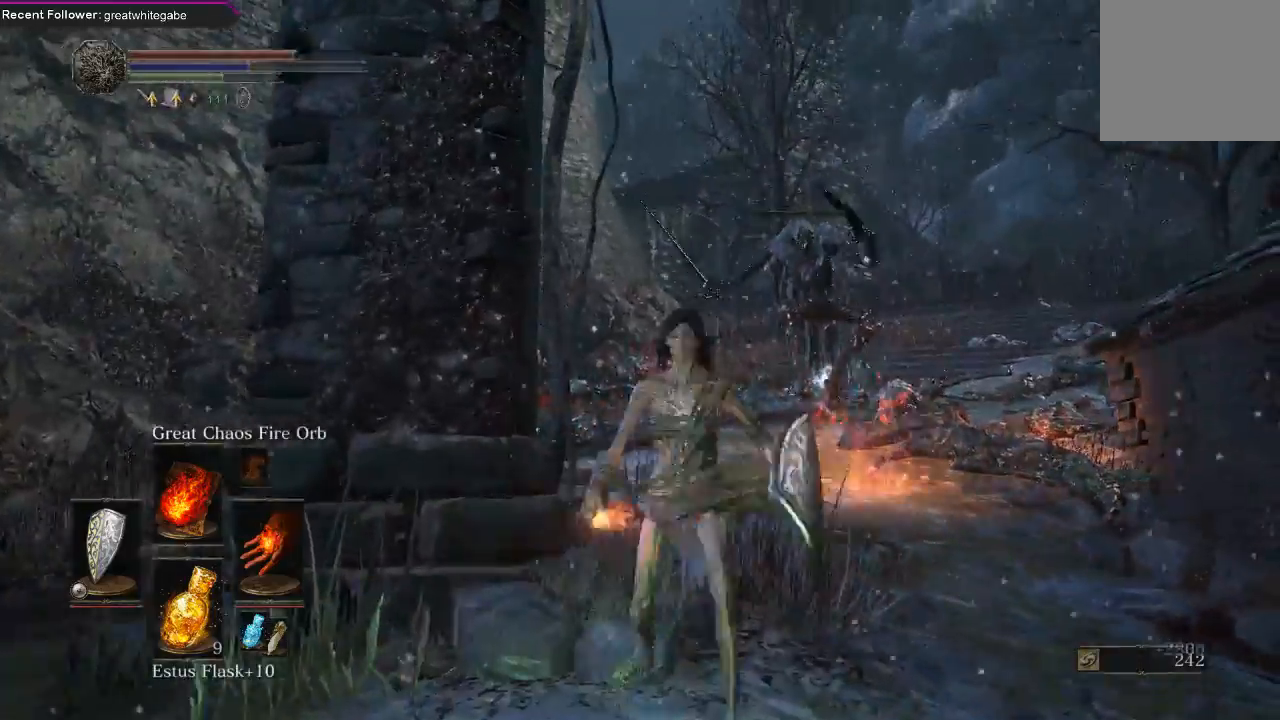
{"buttons": [], "left_stick": "up", "right_stick": "center", "events": [[33, "A", "up"], [100, "A", "down"], [100, "left_stick", "down-left"], [200, "A", "up"], [233, "left_stick", "up"]]}
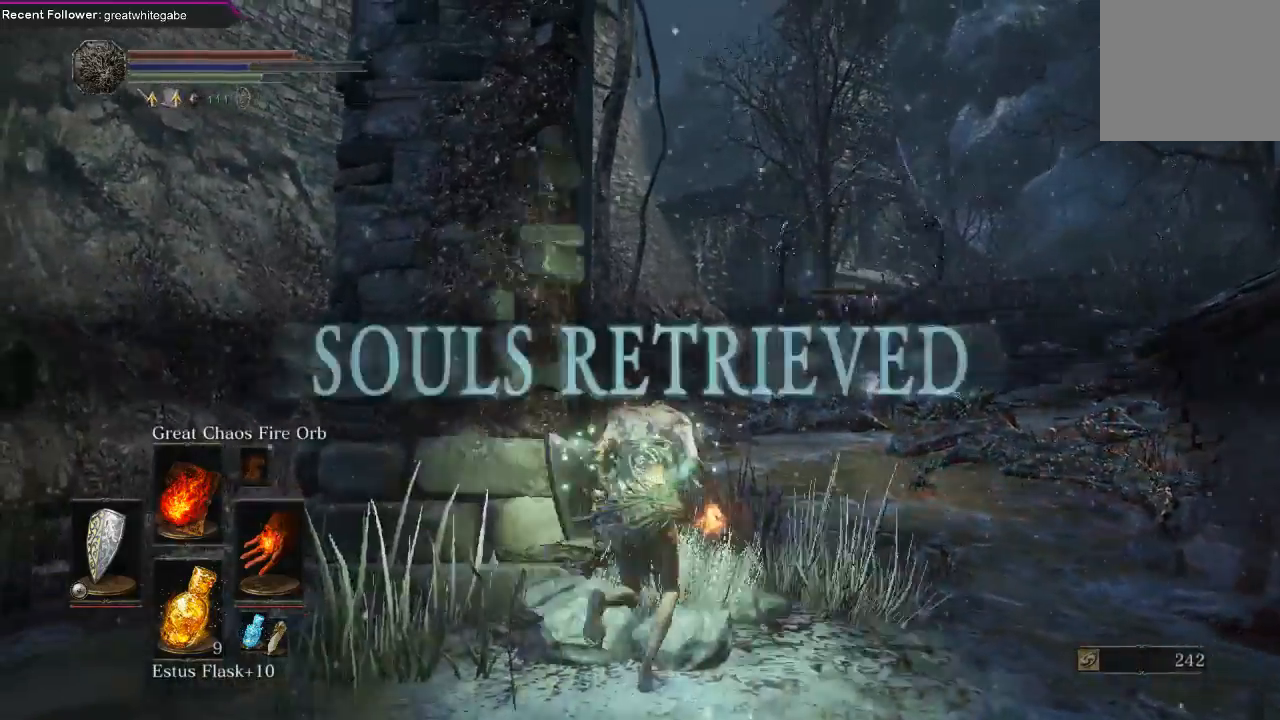
{"buttons": [], "left_stick": "up", "right_stick": "center", "events": []}
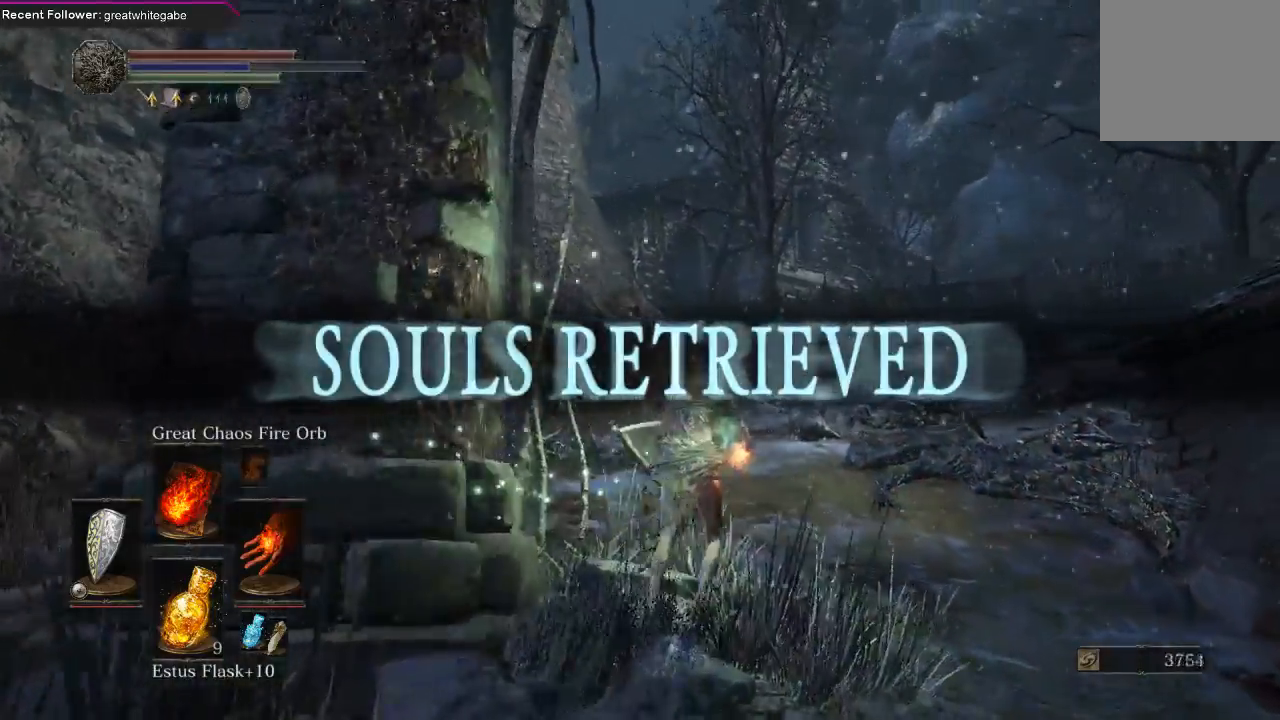
{"buttons": ["B"], "left_stick": "up", "right_stick": "center", "events": [[267, "right_stick", "up"], [433, "right_stick", "center"], [467, "B", "down"]]}
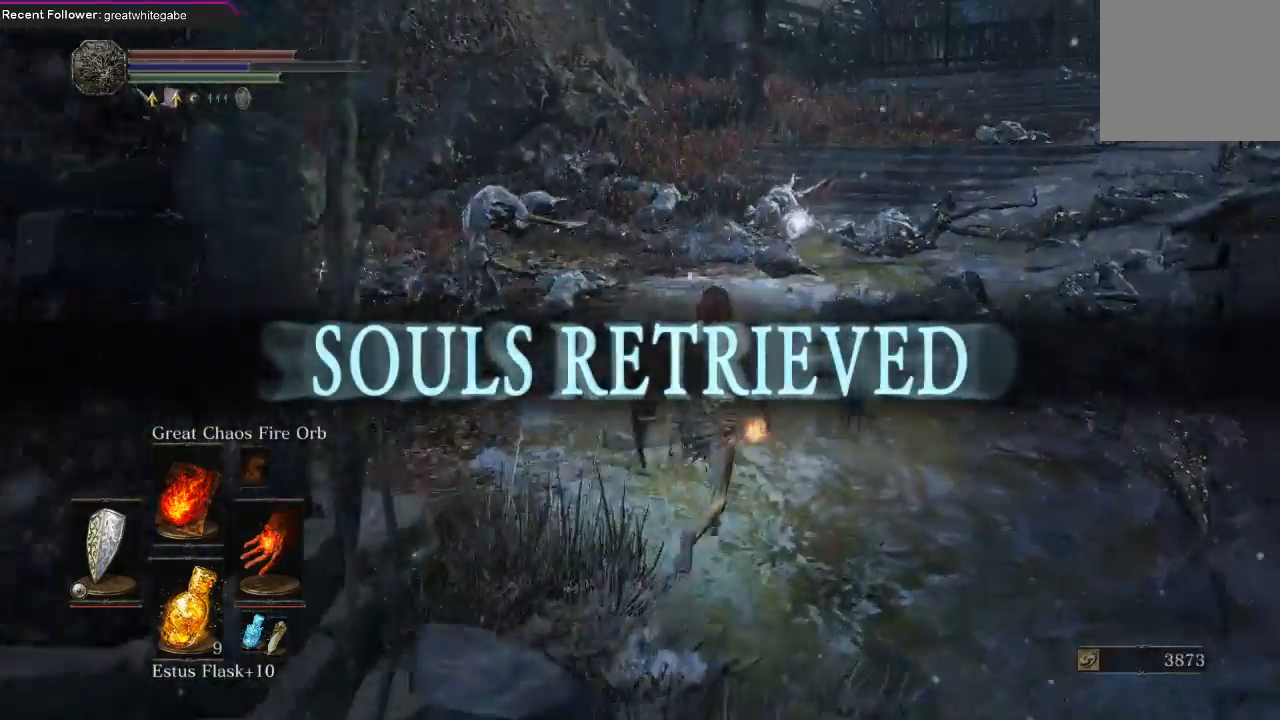
{"buttons": ["B"], "left_stick": "up", "right_stick": "center", "events": [[333, "right_stick", "up-right"], [433, "right_stick", "center"]]}
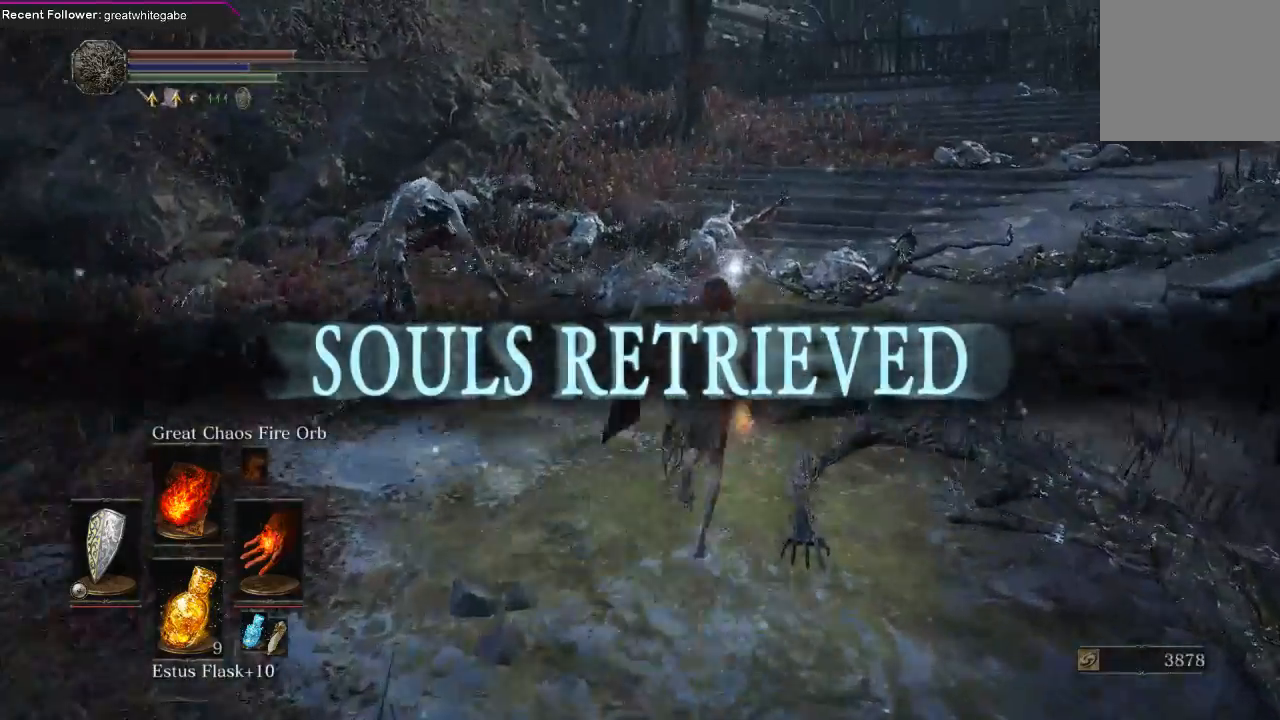
{"buttons": [], "left_stick": "up", "right_stick": "center", "events": [[67, "B", "up"], [400, "A", "down"], [500, "A", "up"]]}
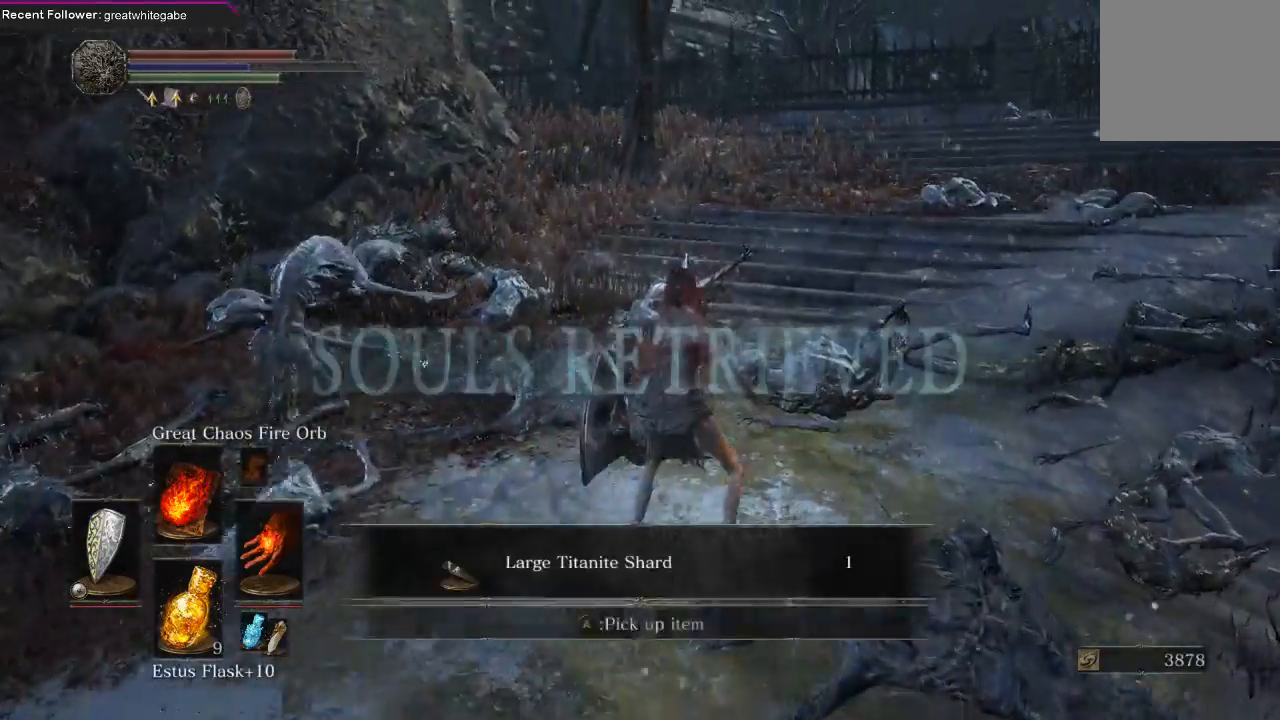
{"buttons": ["A"], "left_stick": "up", "right_stick": "center", "events": [[100, "A", "down"], [167, "A", "up"], [467, "A", "down"]]}
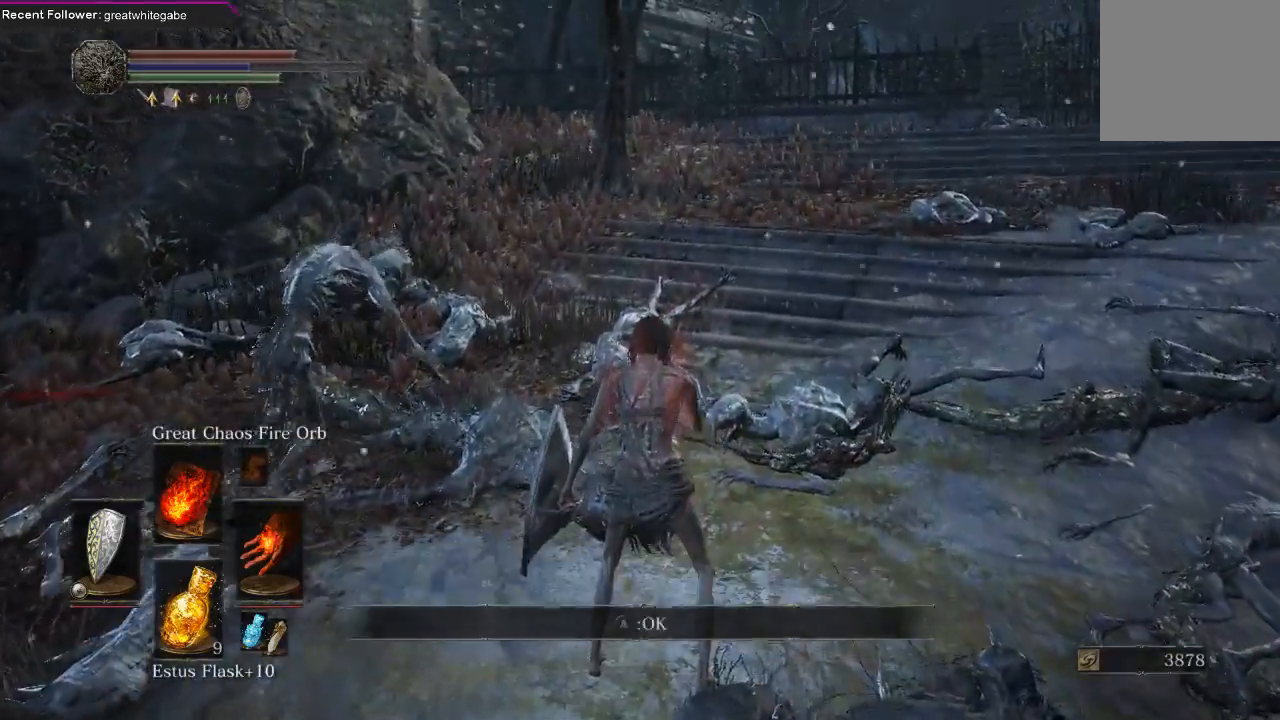
{"buttons": ["B"], "left_stick": "up", "right_stick": "center", "events": [[33, "A", "up"], [233, "right_stick", "right"], [267, "B", "down"], [467, "right_stick", "center"]]}